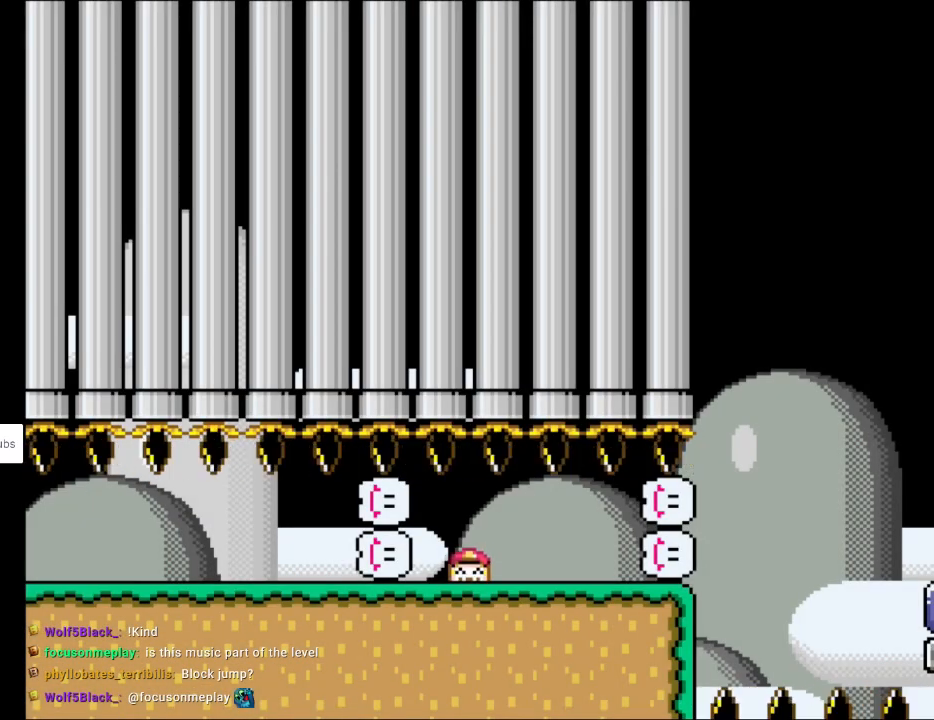
Gameplay with a controller (Nintendo layout); each line is a JSON object with the inputs held at the frame after it. "events" lists button and stick changes between this image and that frame as [ms after this image, input, new state], when the widget could be followed in between. Not read: L3 R3.
{"buttons": ["Y", "DPAD_RIGHT"], "events": []}
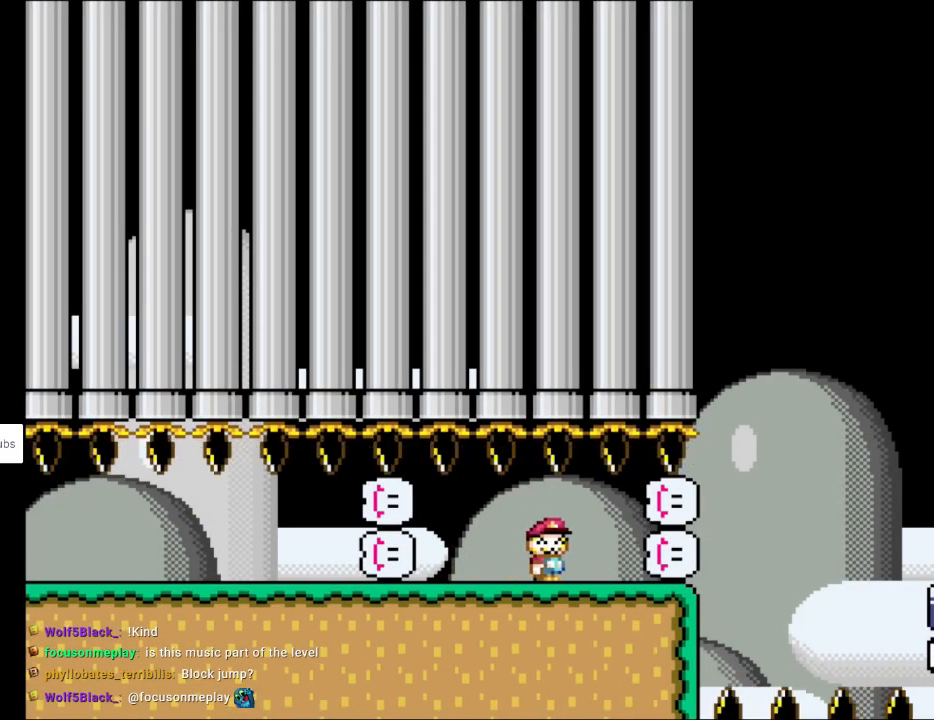
{"buttons": ["Y", "DPAD_RIGHT"], "events": [[317, "B", "down"], [433, "B", "up"]]}
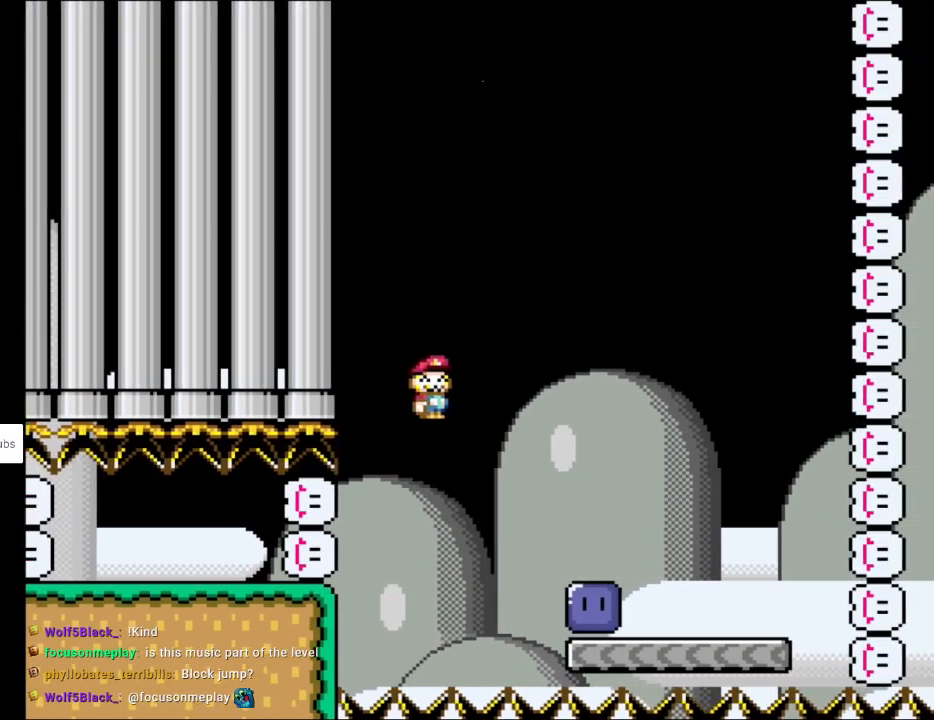
{"buttons": ["Y", "DPAD_RIGHT"], "events": [[283, "DPAD_RIGHT", "up"], [283, "DPAD_UP", "down"], [300, "DPAD_LEFT", "down"], [317, "DPAD_UP", "up"], [317, "Y", "up"], [467, "DPAD_LEFT", "up"], [467, "DPAD_RIGHT", "down"], [483, "Y", "down"]]}
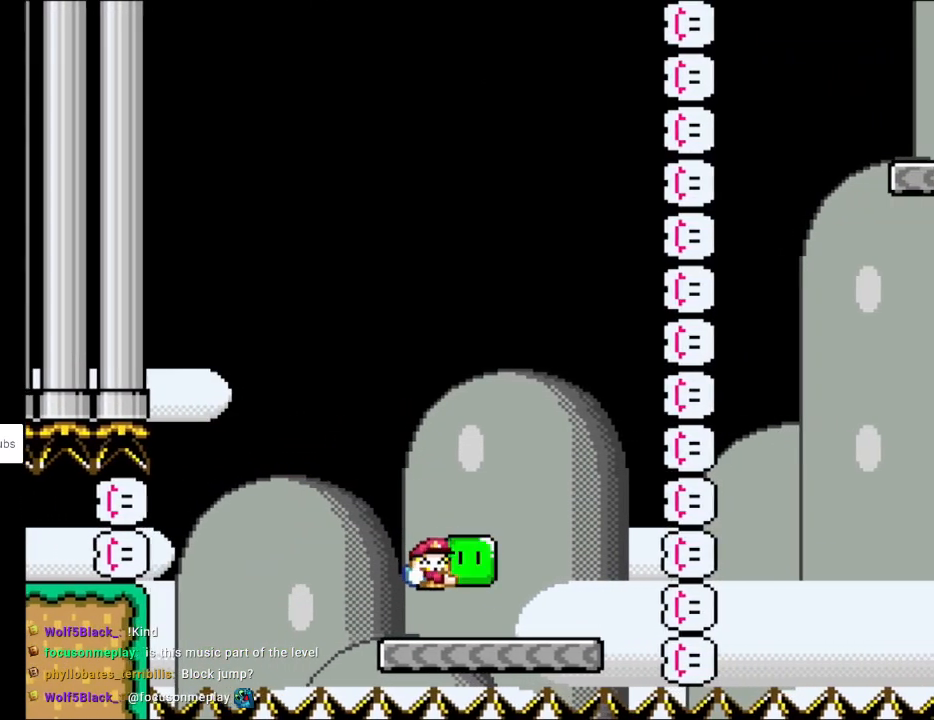
{"buttons": ["B", "Y", "DPAD_RIGHT"], "events": [[400, "B", "down"]]}
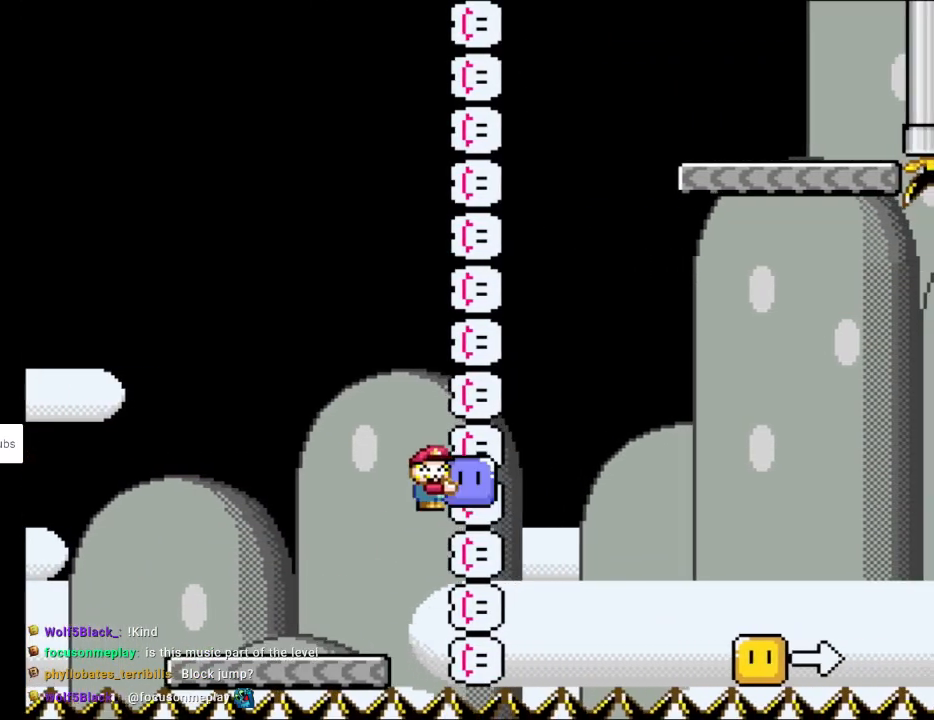
{"buttons": ["Y", "DPAD_RIGHT"], "events": [[300, "B", "up"]]}
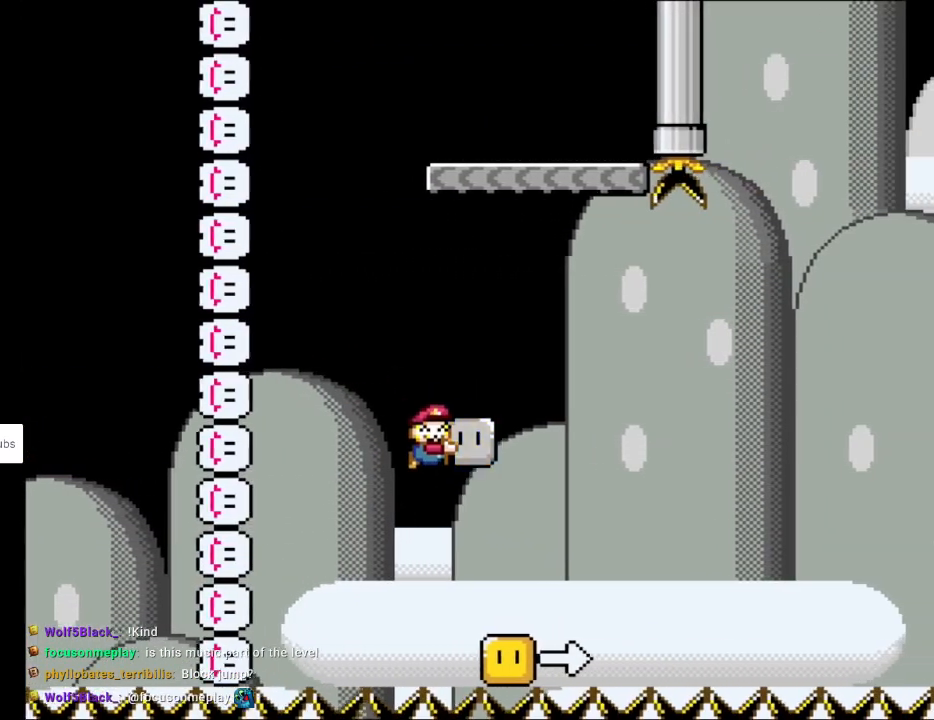
{"buttons": ["Y"], "events": [[133, "DPAD_RIGHT", "up"], [133, "DPAD_UP", "down"], [150, "DPAD_LEFT", "down"], [167, "DPAD_UP", "up"], [283, "DPAD_LEFT", "up"]]}
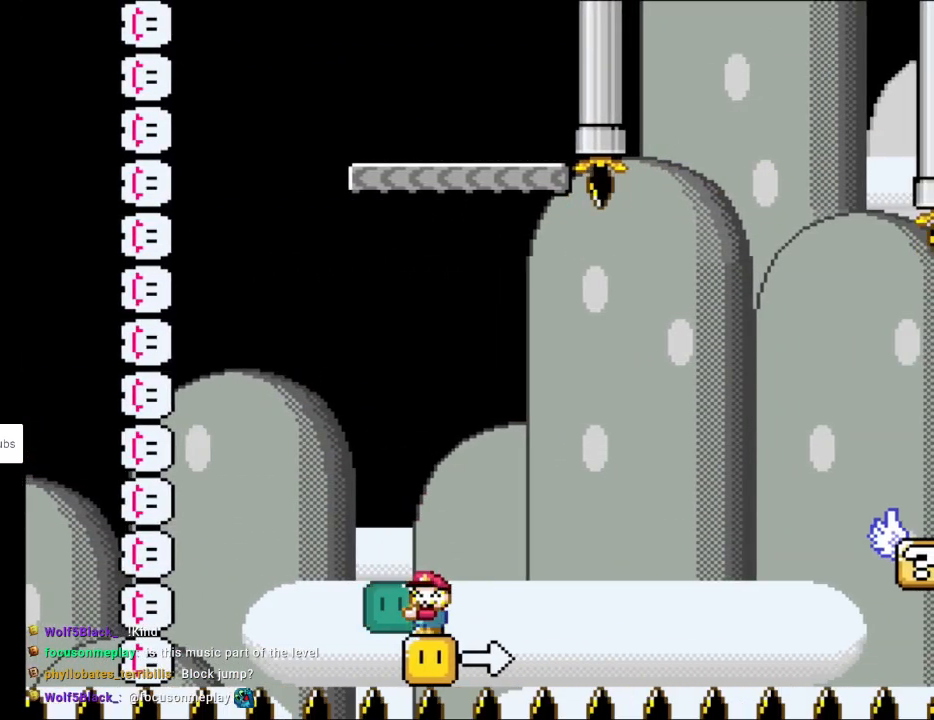
{"buttons": ["Y"], "events": []}
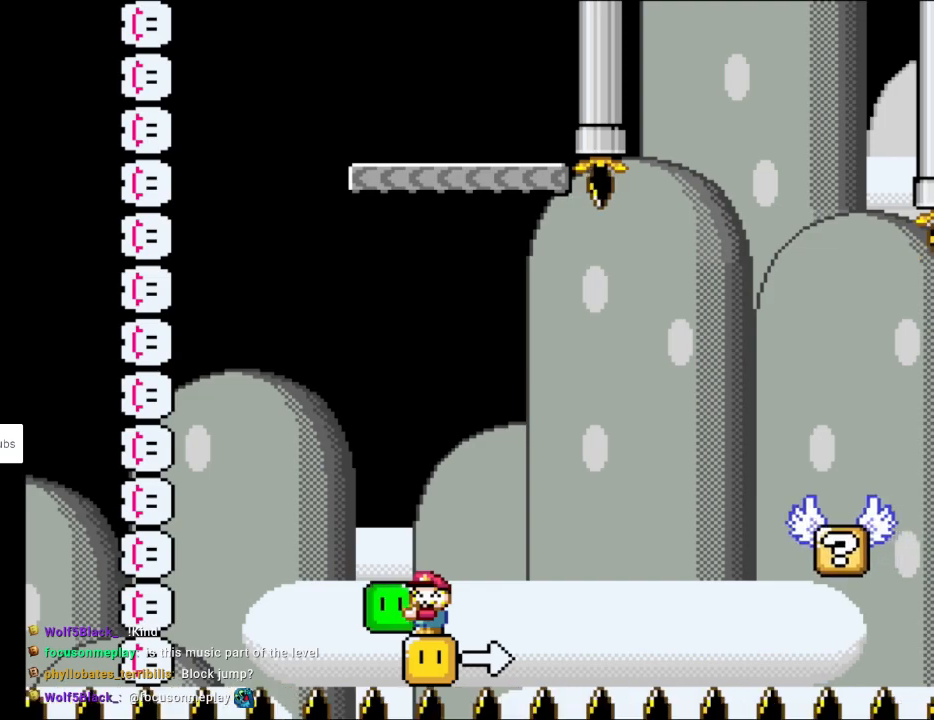
{"buttons": ["Y"], "events": []}
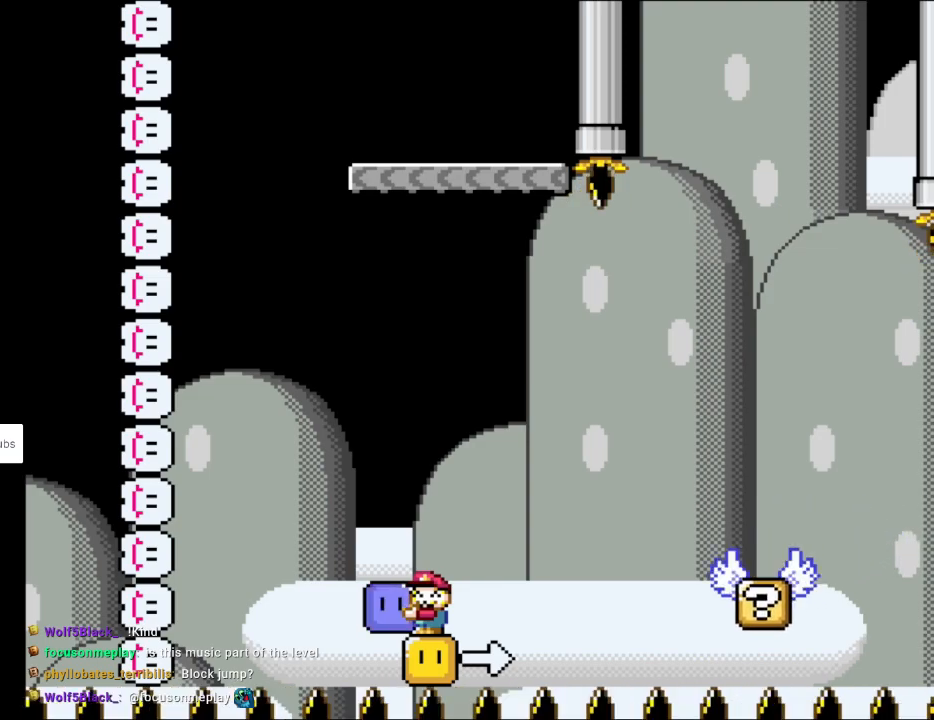
{"buttons": ["Y"], "events": []}
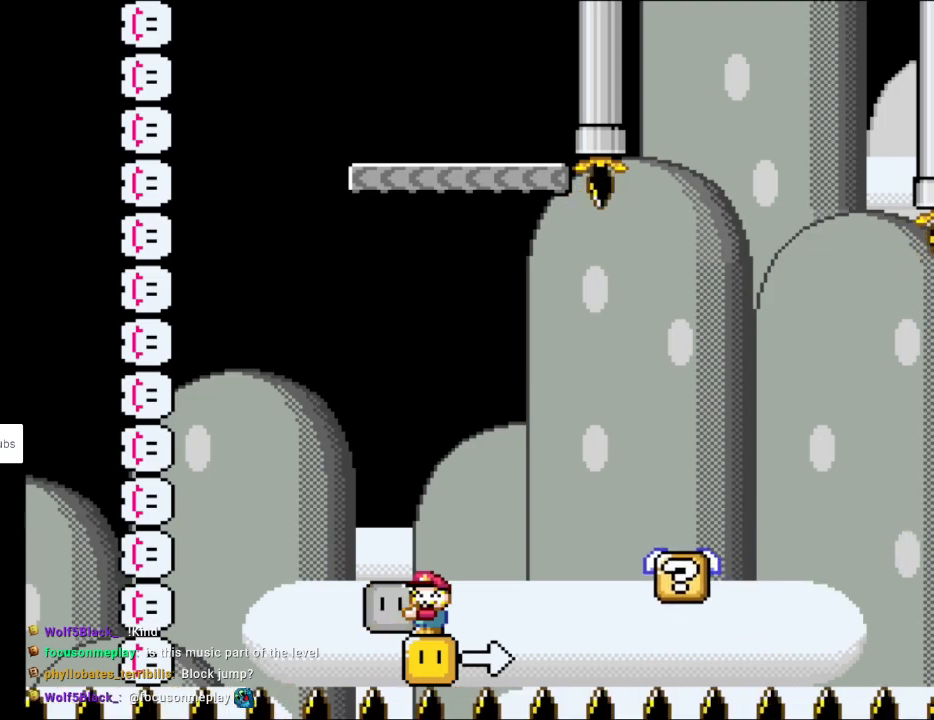
{"buttons": ["Y", "DPAD_RIGHT"], "events": [[133, "B", "down"], [150, "DPAD_RIGHT", "down"], [350, "B", "up"]]}
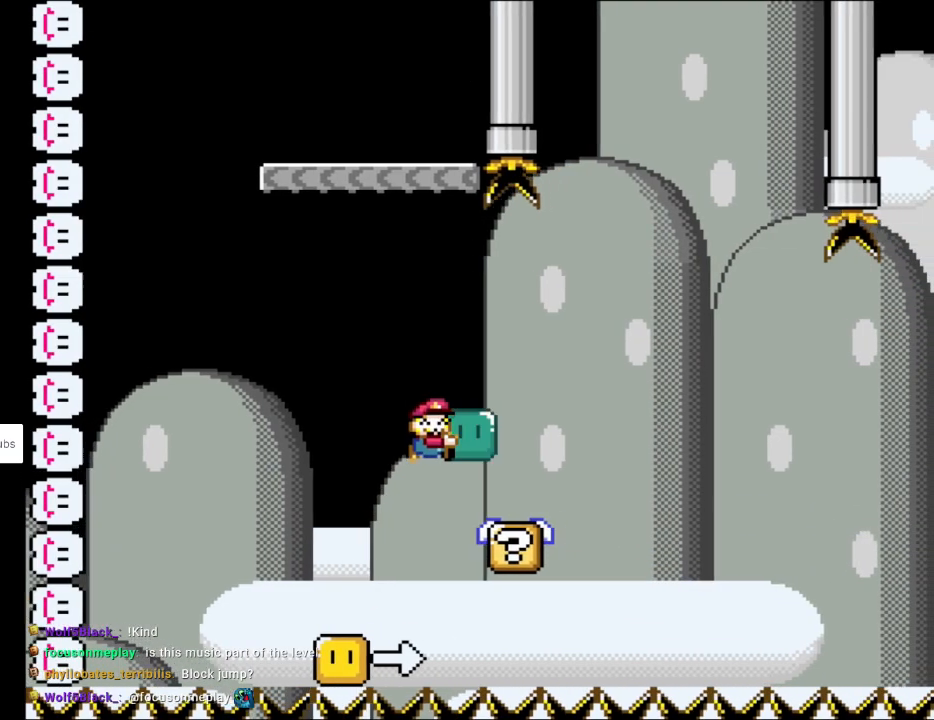
{"buttons": ["B", "Y", "DPAD_LEFT"], "events": [[167, "B", "down"], [233, "DPAD_RIGHT", "up"], [233, "DPAD_UP", "down"], [250, "DPAD_LEFT", "down"], [267, "DPAD_UP", "up"]]}
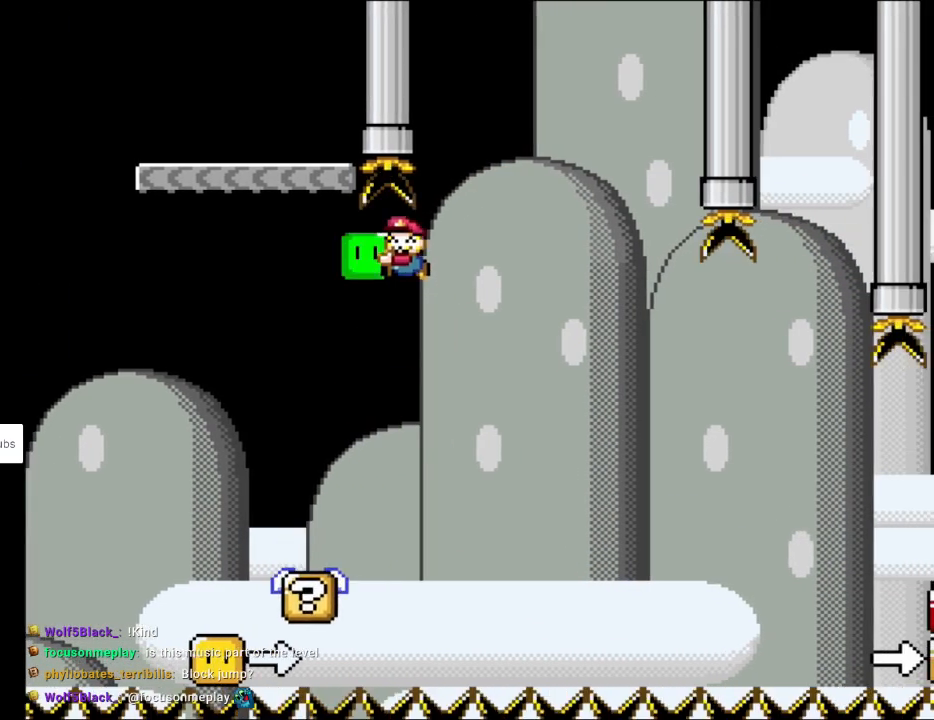
{"buttons": ["B", "Y", "DPAD_LEFT"], "events": []}
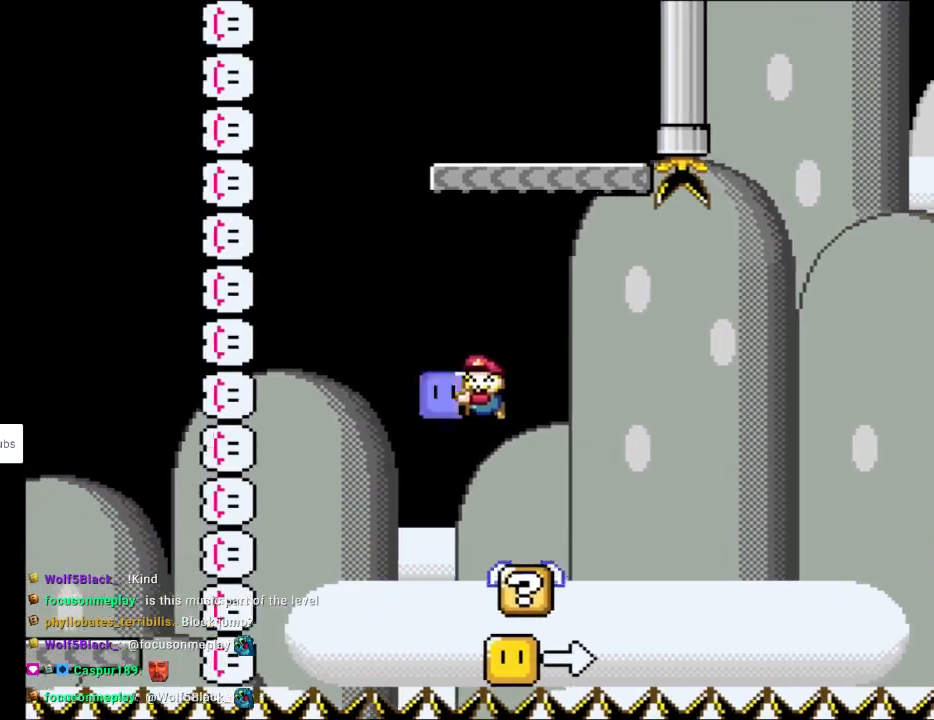
{"buttons": [], "events": [[67, "Y", "up"], [183, "Y", "down"], [383, "DPAD_LEFT", "up"], [433, "B", "up"], [500, "Y", "up"]]}
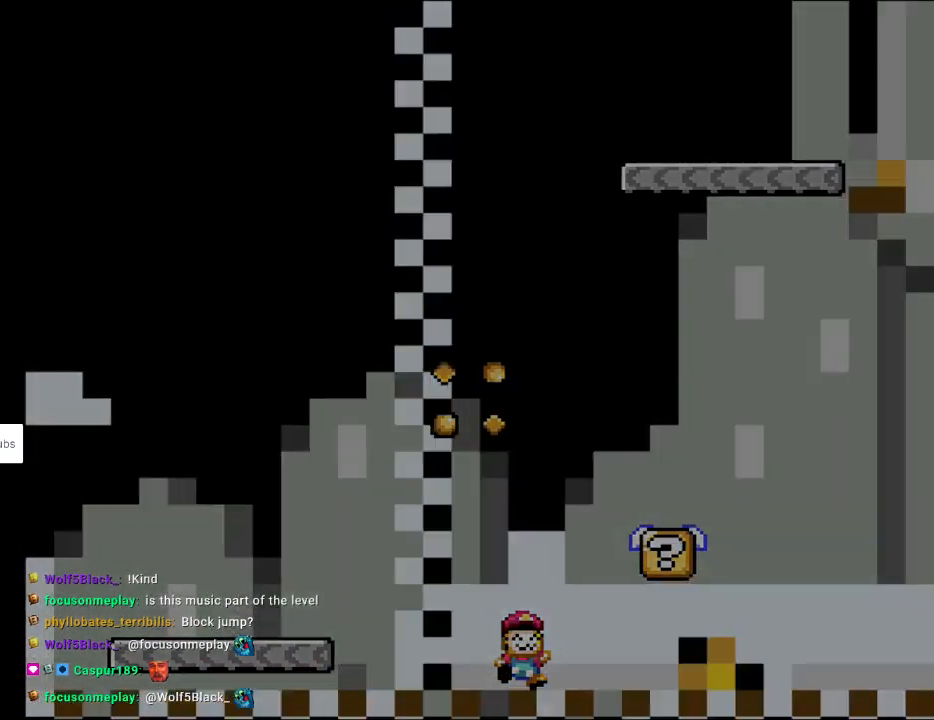
{"buttons": [], "events": []}
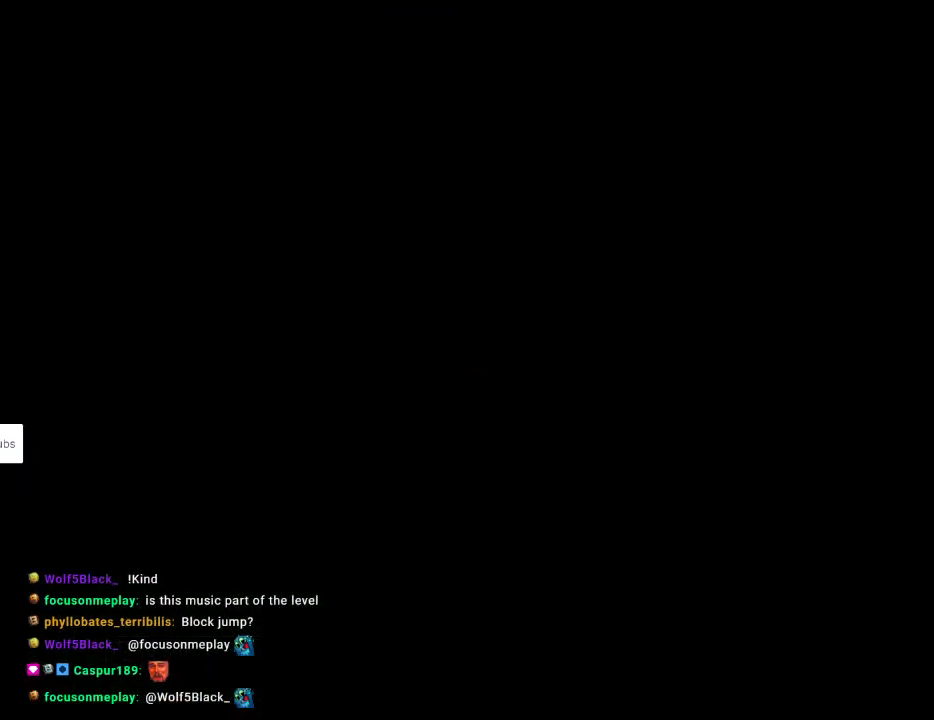
{"buttons": [], "events": []}
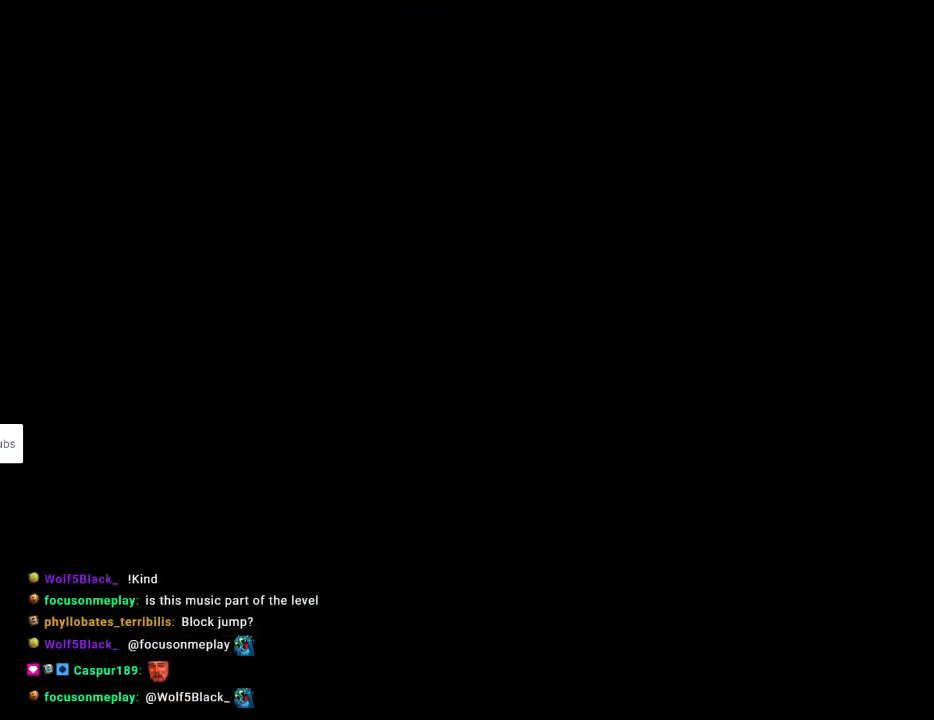
{"buttons": [], "events": []}
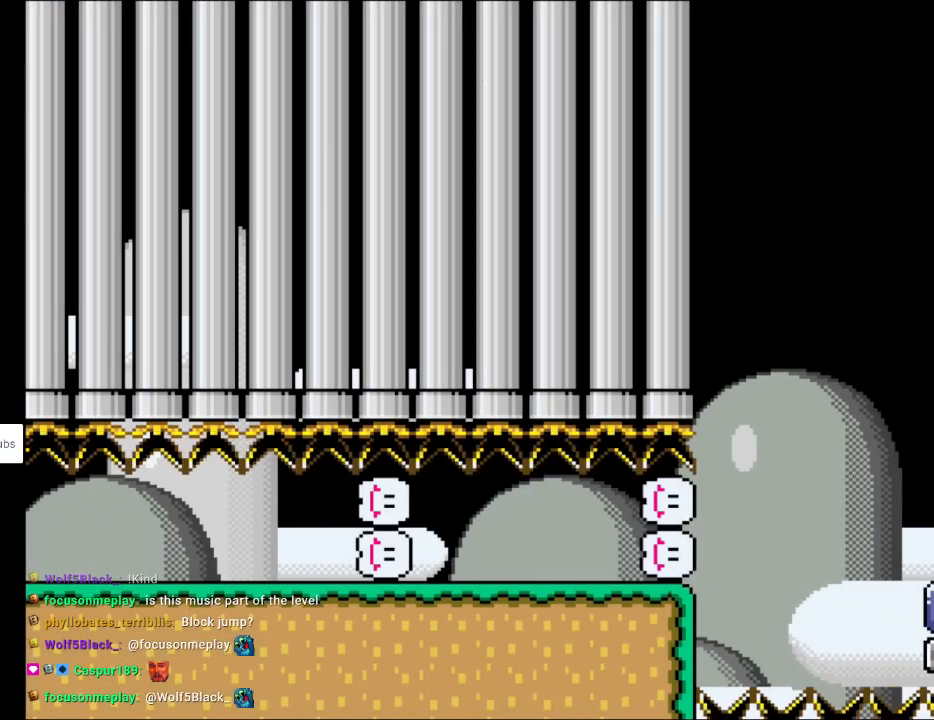
{"buttons": ["Y", "DPAD_RIGHT"], "events": [[33, "DPAD_RIGHT", "down"], [67, "Y", "down"]]}
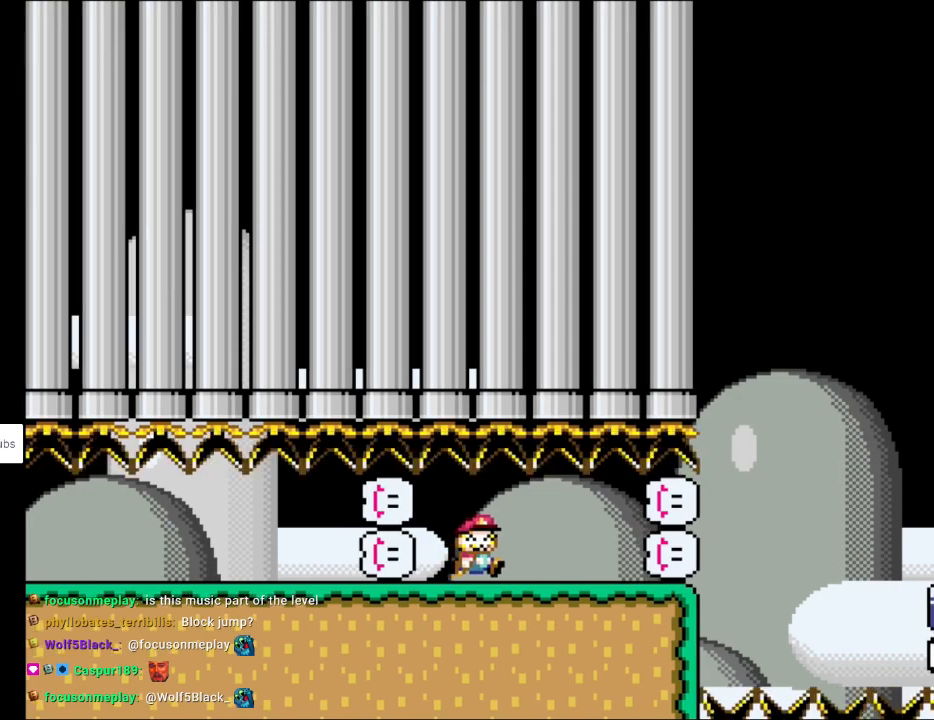
{"buttons": ["Y", "DPAD_RIGHT"], "events": []}
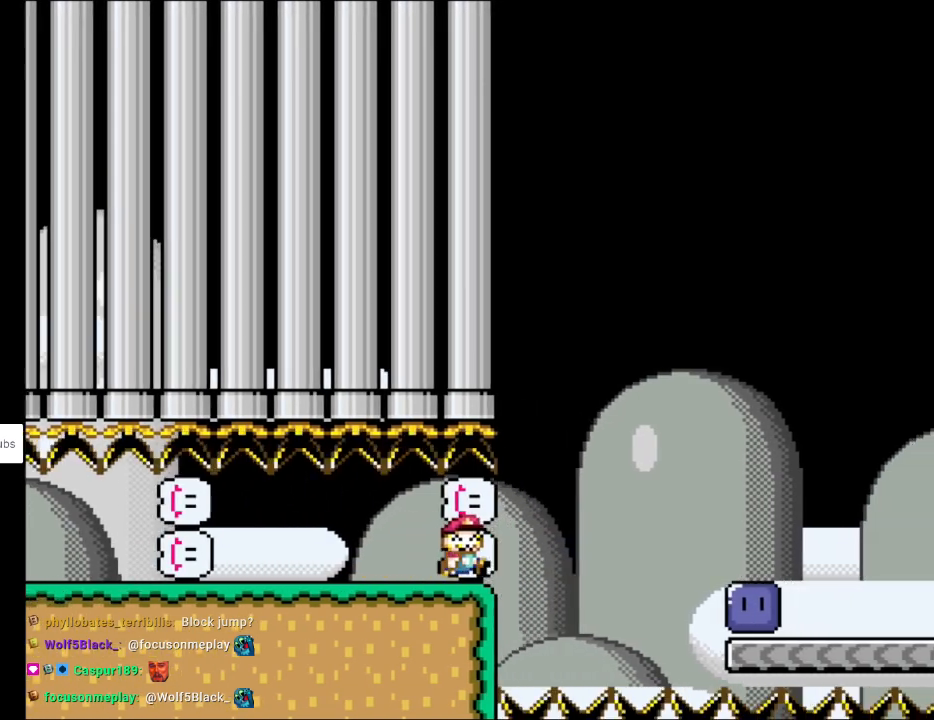
{"buttons": ["DPAD_RIGHT"], "events": [[50, "B", "down"], [150, "B", "up"], [383, "Y", "up"]]}
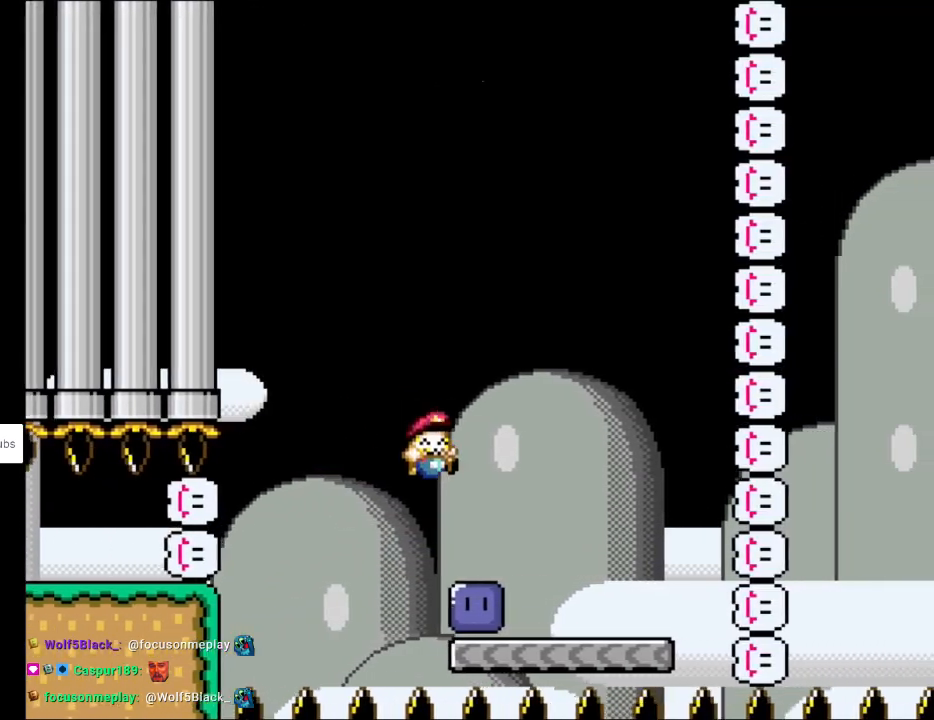
{"buttons": ["B", "Y", "DPAD_RIGHT"], "events": [[183, "B", "down"], [183, "Y", "down"]]}
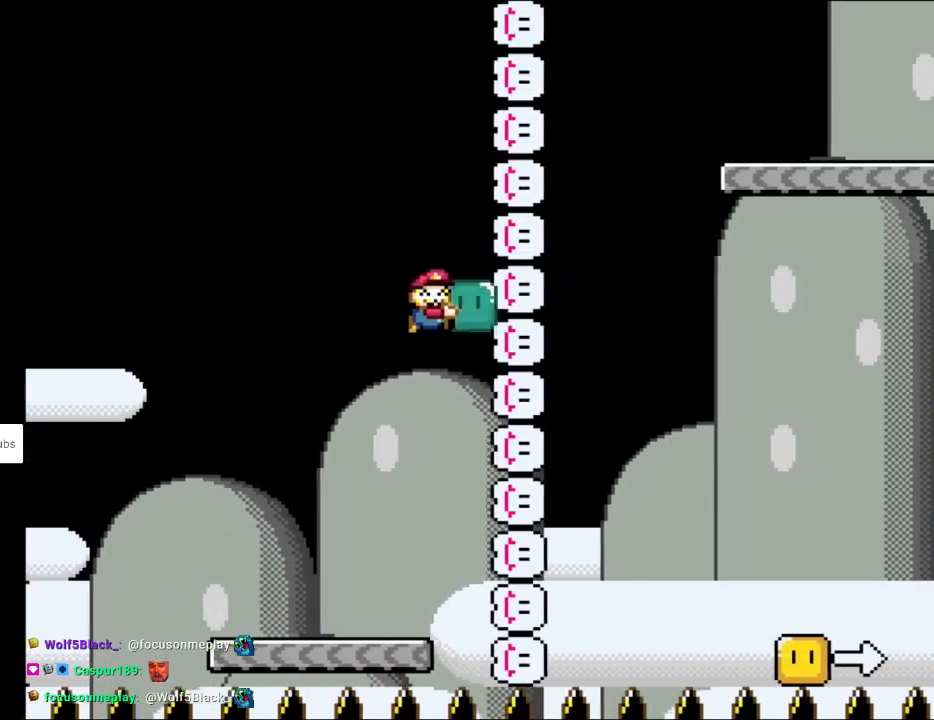
{"buttons": ["B", "Y", "DPAD_RIGHT"], "events": []}
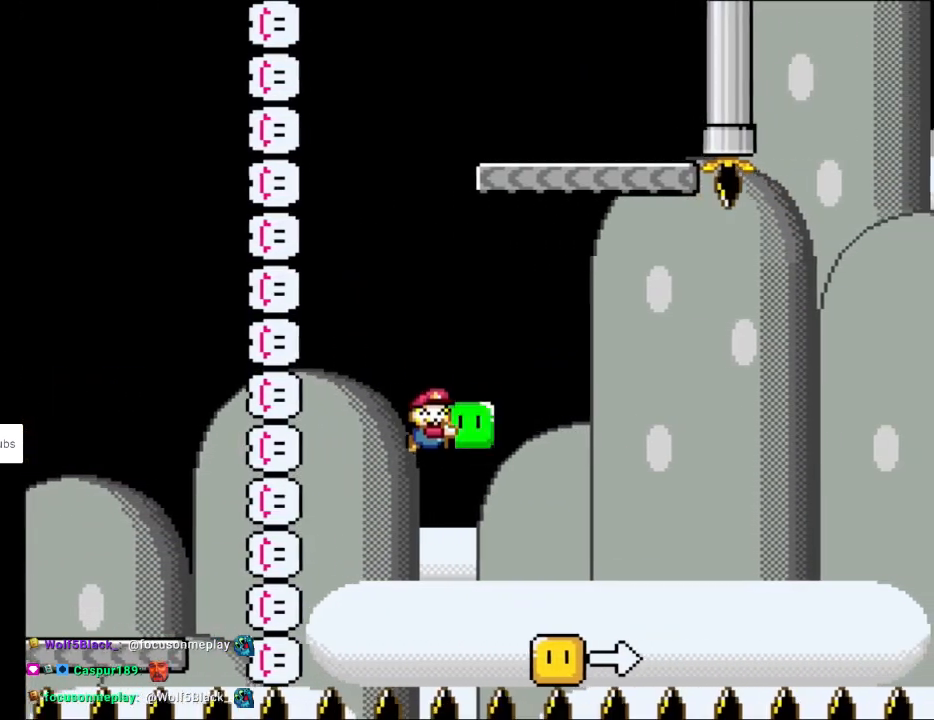
{"buttons": ["B", "Y", "DPAD_RIGHT"], "events": [[250, "B", "up"], [267, "Y", "up"], [317, "B", "down"], [317, "Y", "down"]]}
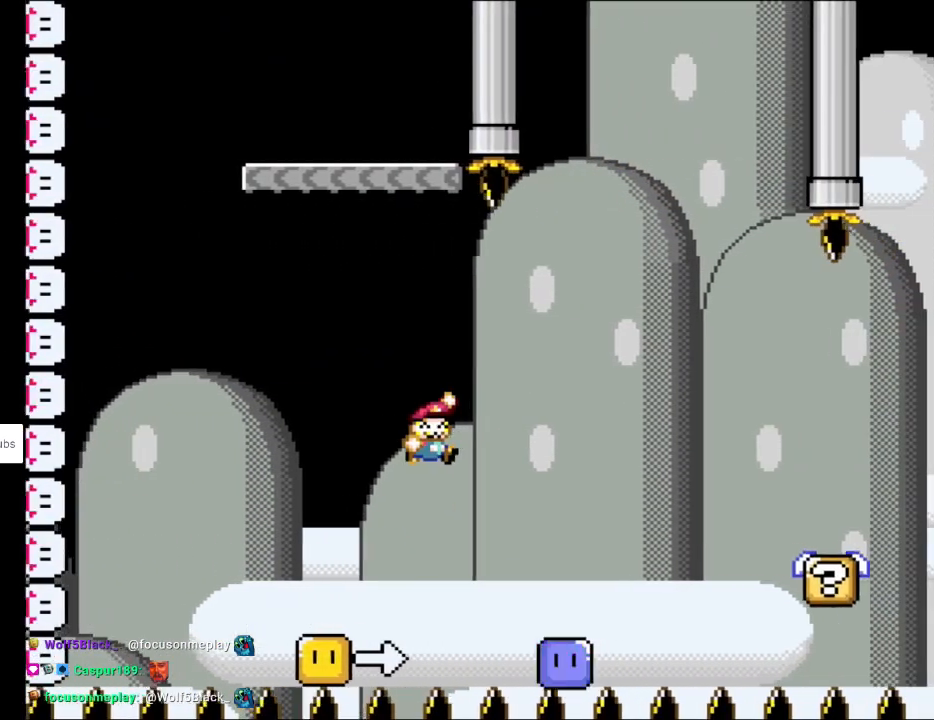
{"buttons": ["Y", "DPAD_RIGHT"], "events": [[467, "B", "up"]]}
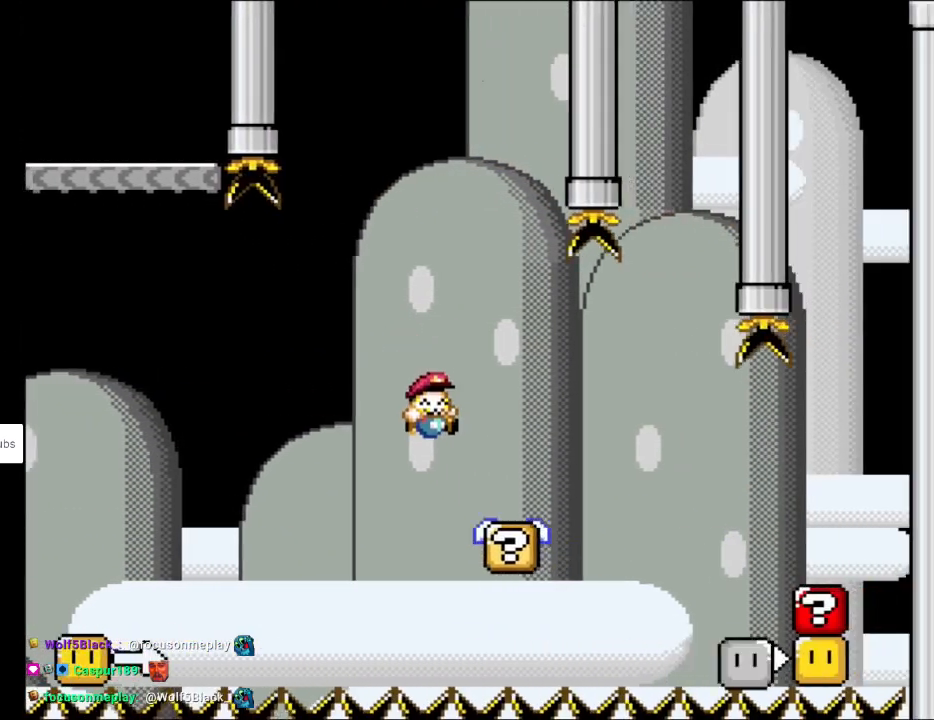
{"buttons": ["B", "Y", "DPAD_RIGHT"], "events": [[167, "B", "down"], [217, "B", "up"], [450, "B", "down"]]}
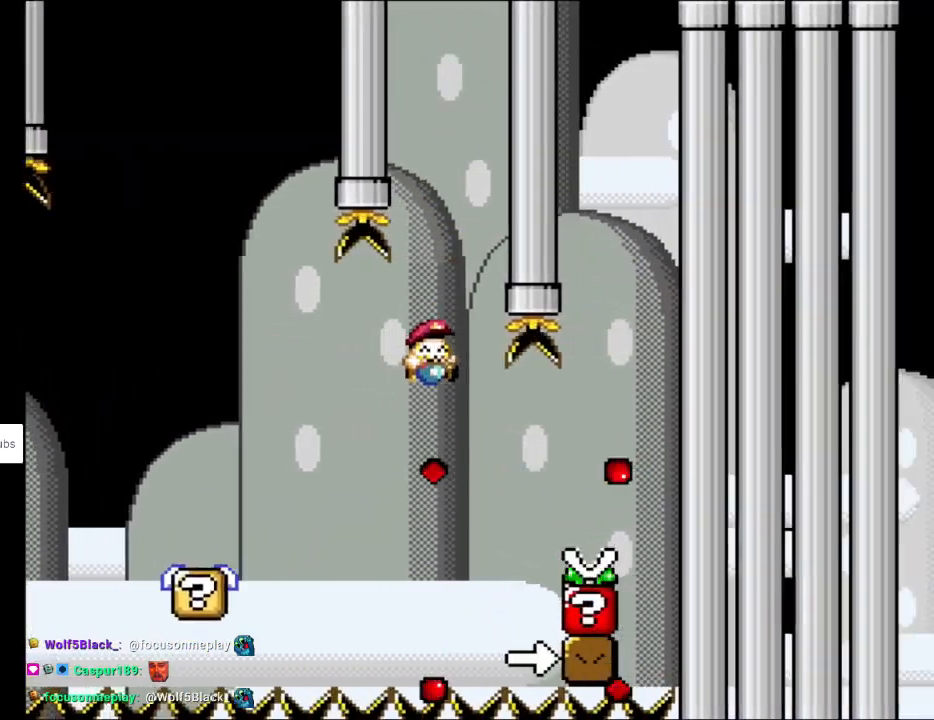
{"buttons": ["B", "Y"], "events": [[50, "B", "up"], [367, "B", "down"], [483, "DPAD_RIGHT", "up"]]}
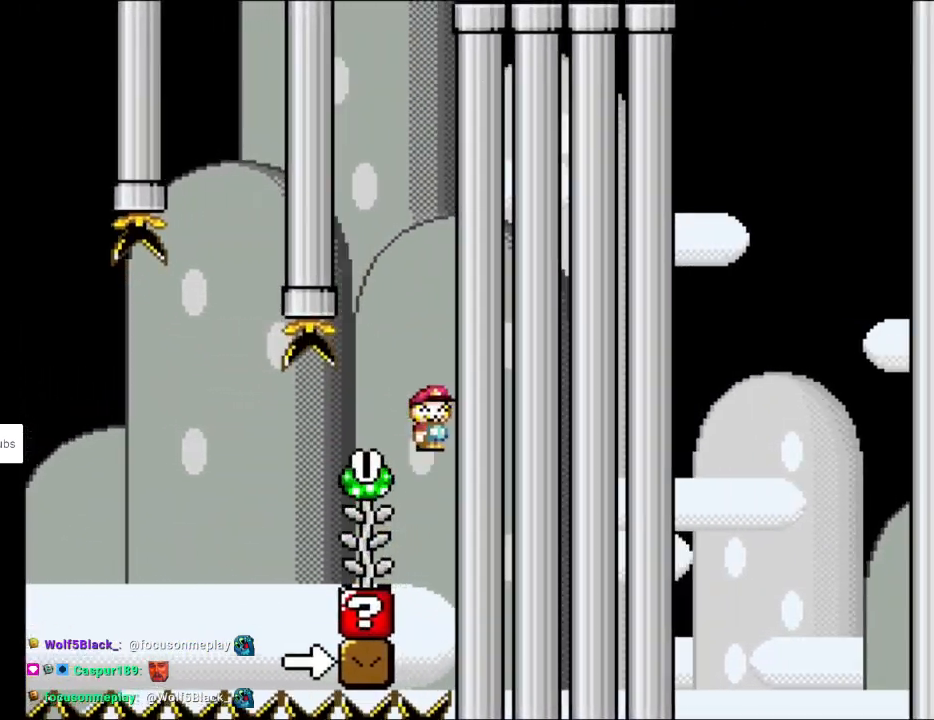
{"buttons": ["Y"], "events": [[300, "DPAD_LEFT", "down"], [450, "B", "up"], [467, "DPAD_LEFT", "up"]]}
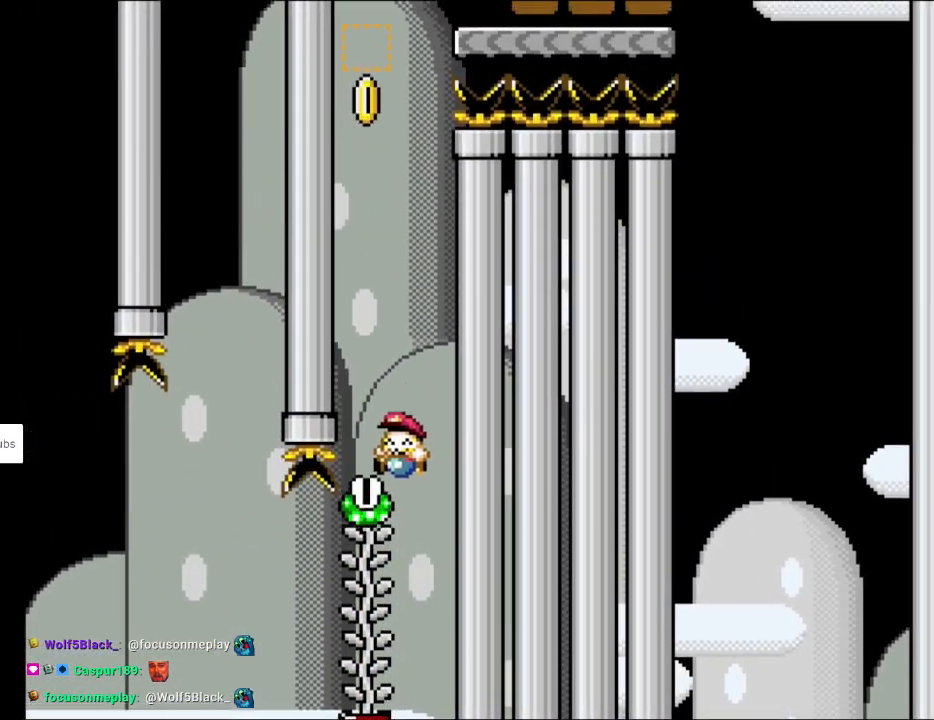
{"buttons": ["B", "Y", "DPAD_RIGHT"], "events": [[100, "DPAD_UP", "down"], [233, "DPAD_UP", "up"], [433, "DPAD_RIGHT", "down"], [450, "B", "down"]]}
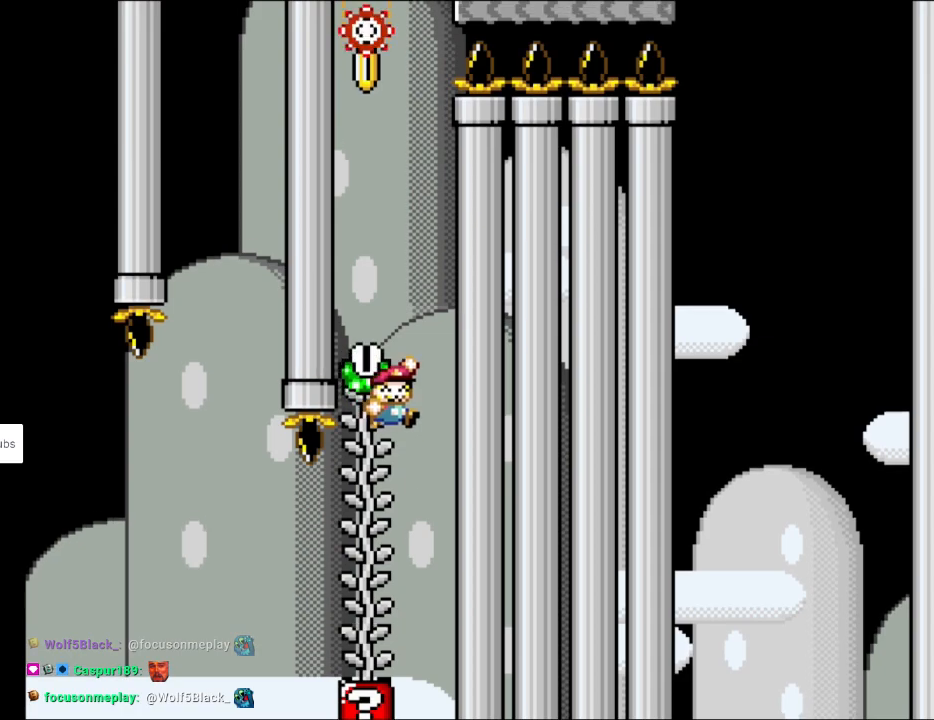
{"buttons": ["B", "Y", "DPAD_LEFT"], "events": [[217, "DPAD_RIGHT", "up"], [367, "DPAD_LEFT", "down"]]}
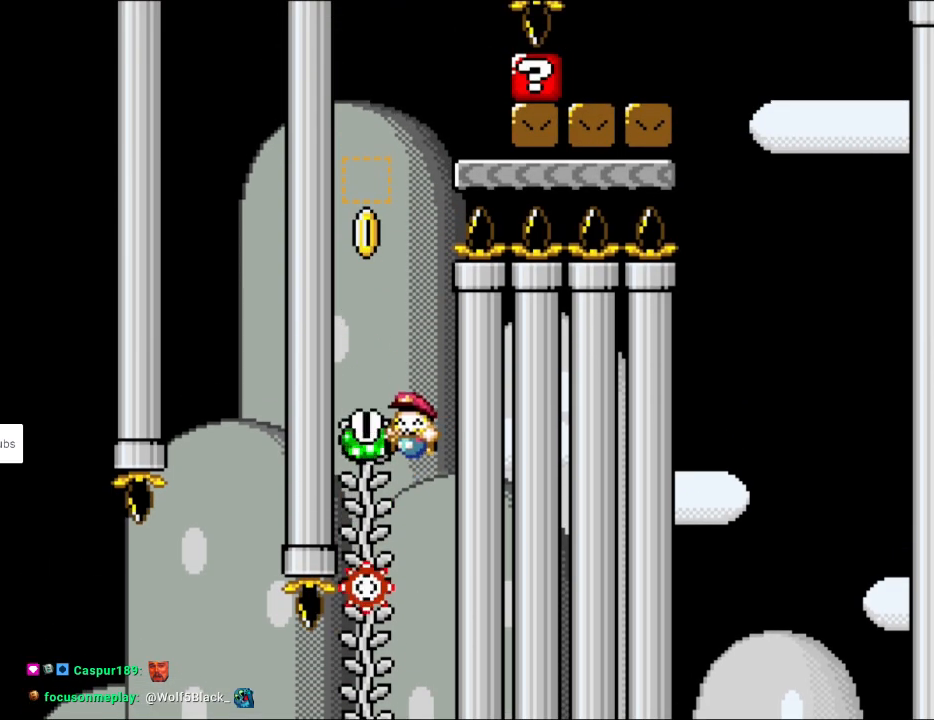
{"buttons": ["Y", "DPAD_UP"], "events": [[100, "DPAD_UP", "down"], [133, "DPAD_LEFT", "up"], [183, "B", "up"]]}
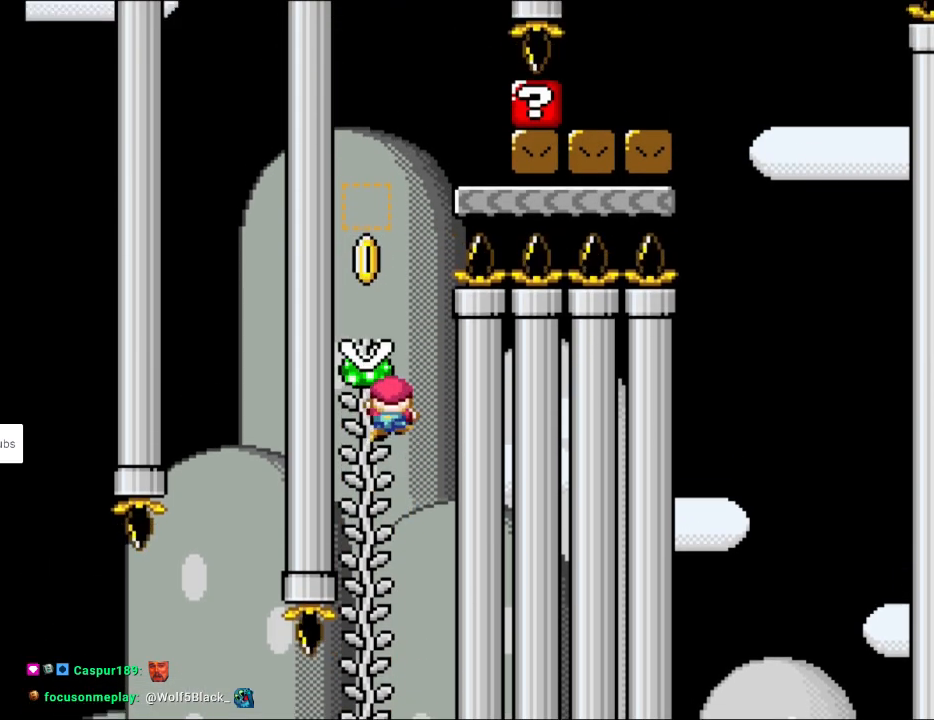
{"buttons": ["Y", "DPAD_UP"], "events": [[167, "DPAD_LEFT", "down"], [217, "DPAD_UP", "up"], [283, "DPAD_UP", "down"], [317, "DPAD_LEFT", "up"]]}